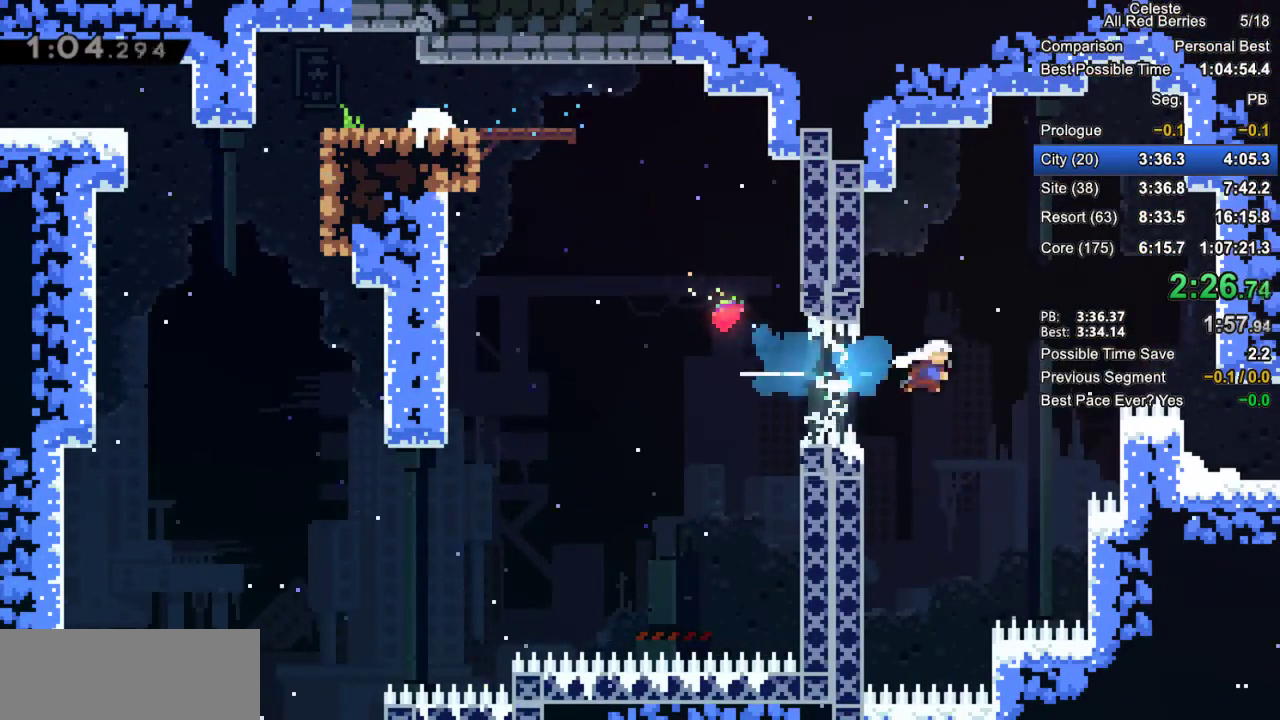
Gameplay with keyboard; each line is a JSON object with the keys held at the frame after it. "events" lists presses ("down") and releases ("up") of "dash", "demo", "down", "grab", "jump", "jump2", "left", "pause", "right" and "up" between this image and that frame as [ms after this image, input, new state], when the widget could be followed in between. No other keys are recorded. Mouse input is not recorded. Key names are as the overlay labels them; some are game actions (e.g. jump) rather than physical keys.
{"keys": ["down", "right"], "events": [[17, "up", "down"], [67, "dash", "down"], [167, "dash", "up"], [250, "up", "up"], [483, "down", "down"]]}
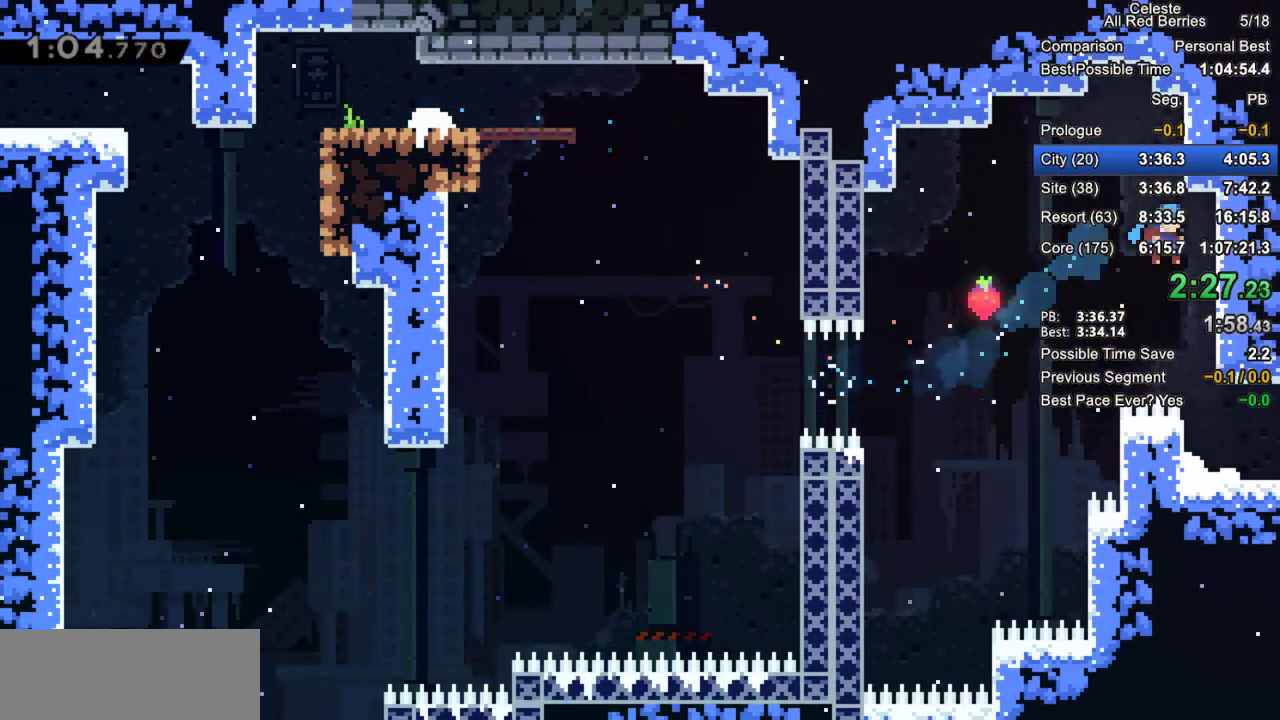
{"keys": ["down", "jump2", "right"], "events": [[217, "right", "up"], [367, "right", "down"], [417, "dash", "down"], [450, "jump2", "down"], [500, "dash", "up"]]}
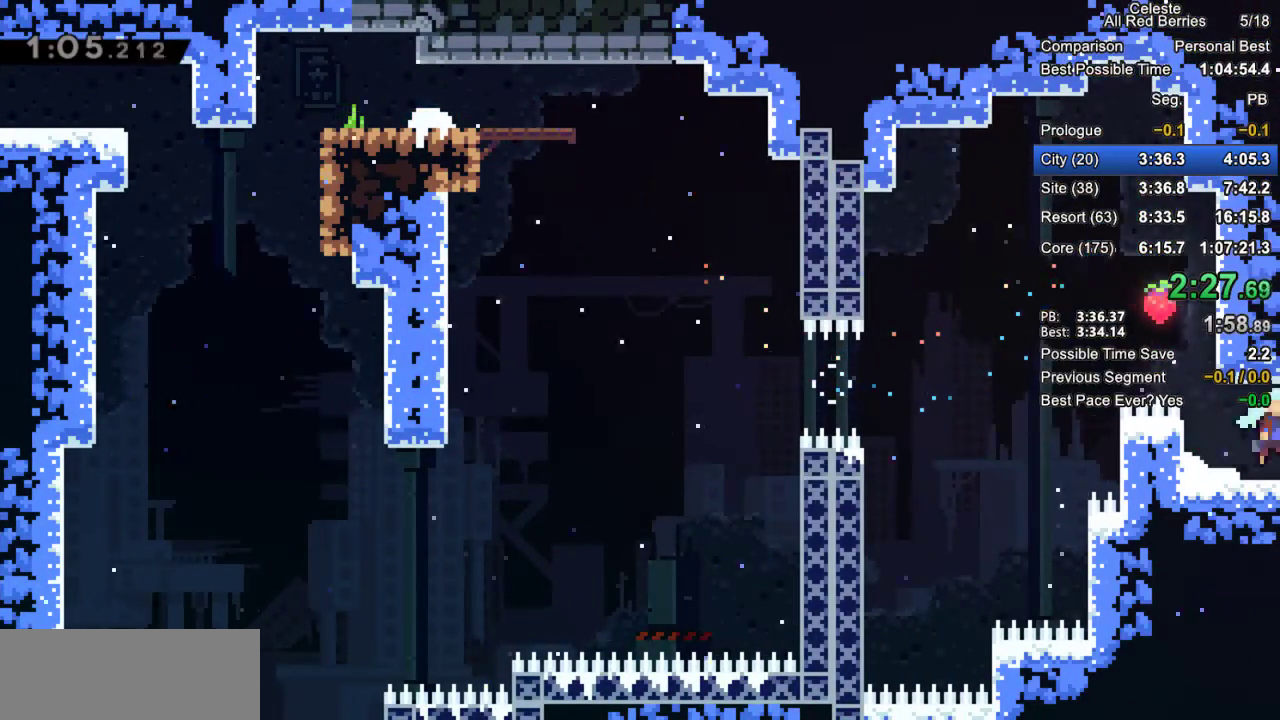
{"keys": ["right"], "events": [[50, "jump2", "up"], [150, "down", "up"]]}
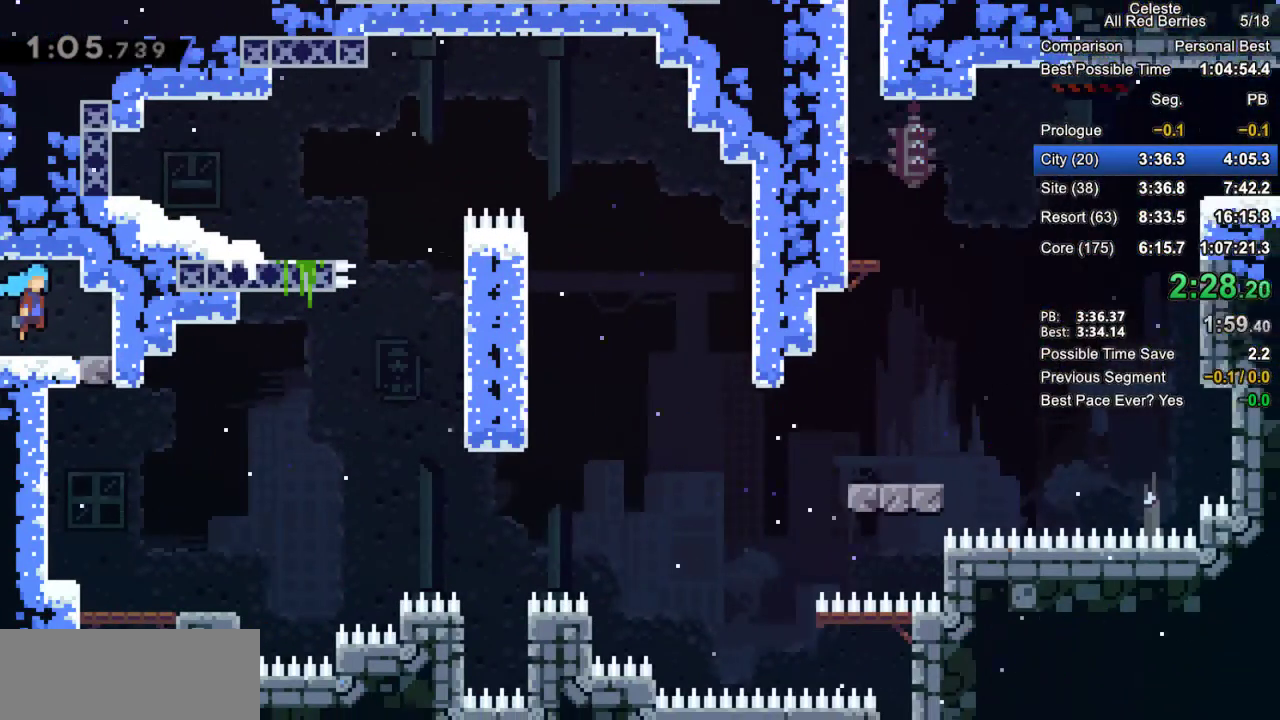
{"keys": [], "events": [[117, "right", "up"], [383, "jump2", "down"], [433, "jump2", "up"]]}
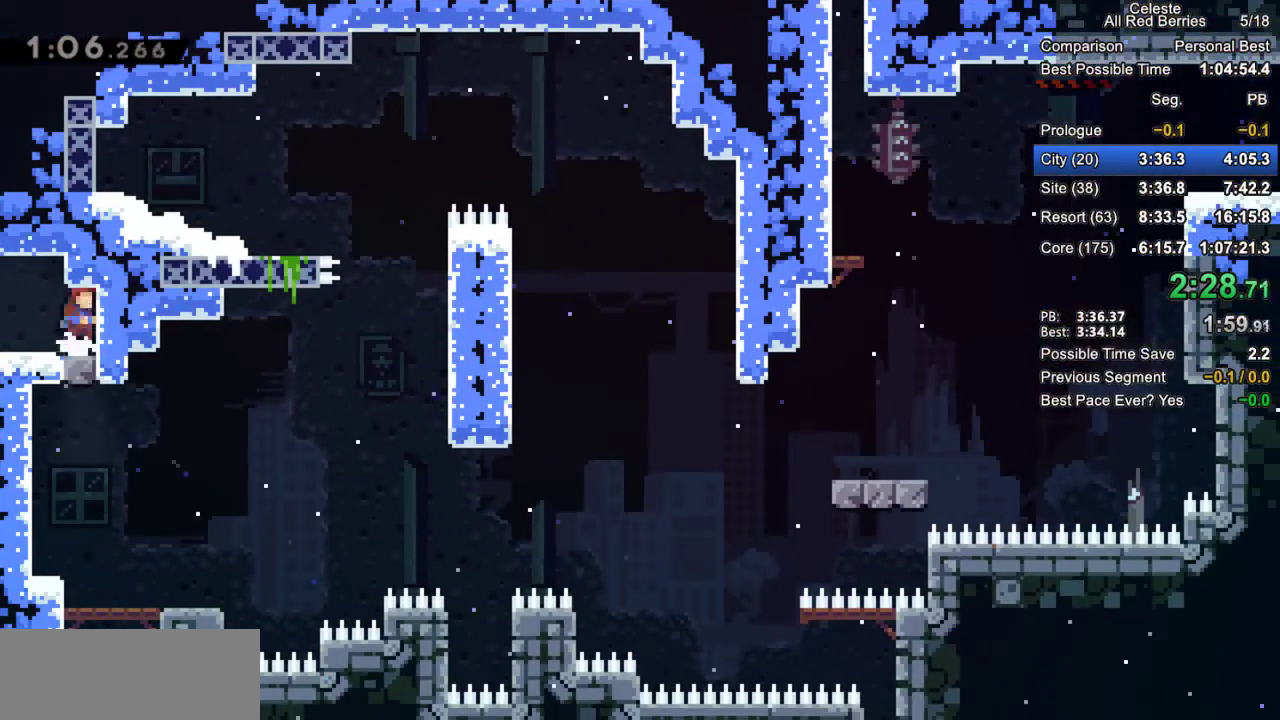
{"keys": ["dash", "down", "grab", "right"], "events": [[450, "down", "down"], [450, "right", "down"], [500, "dash", "down"], [500, "grab", "down"]]}
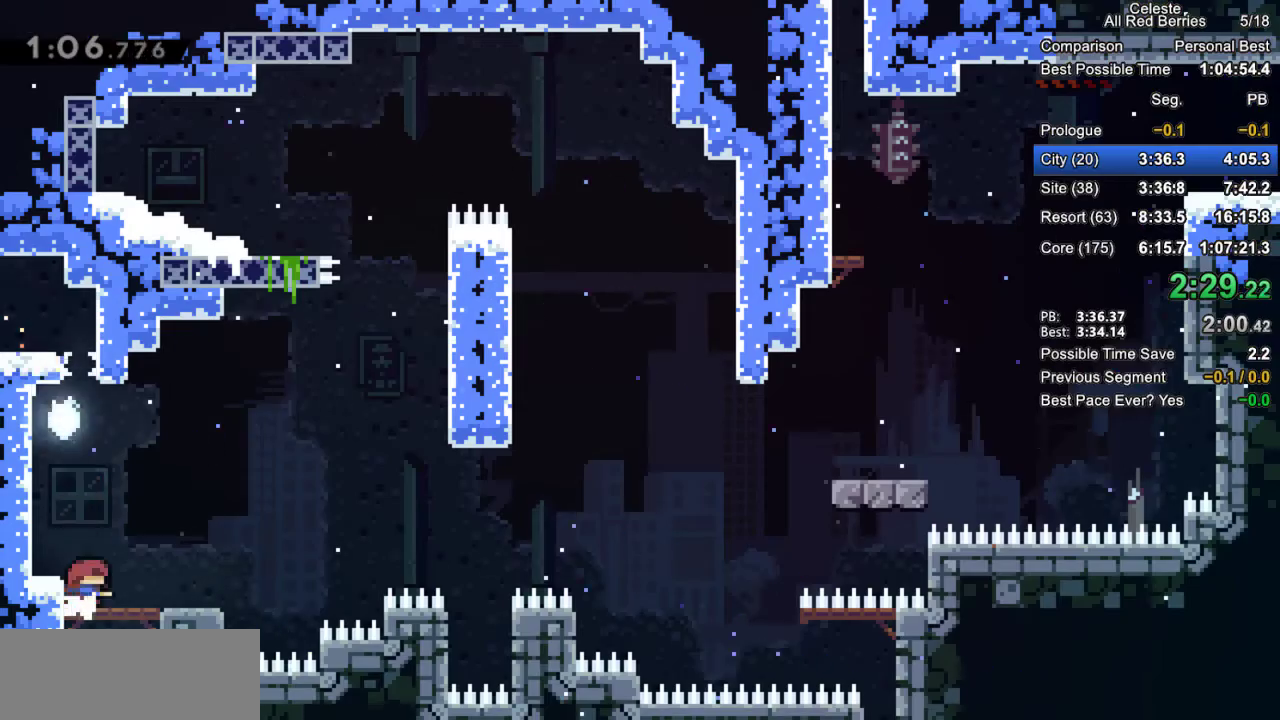
{"keys": ["grab", "right"], "events": [[100, "dash", "up"], [183, "down", "up"], [183, "jump2", "down"], [383, "jump2", "up"]]}
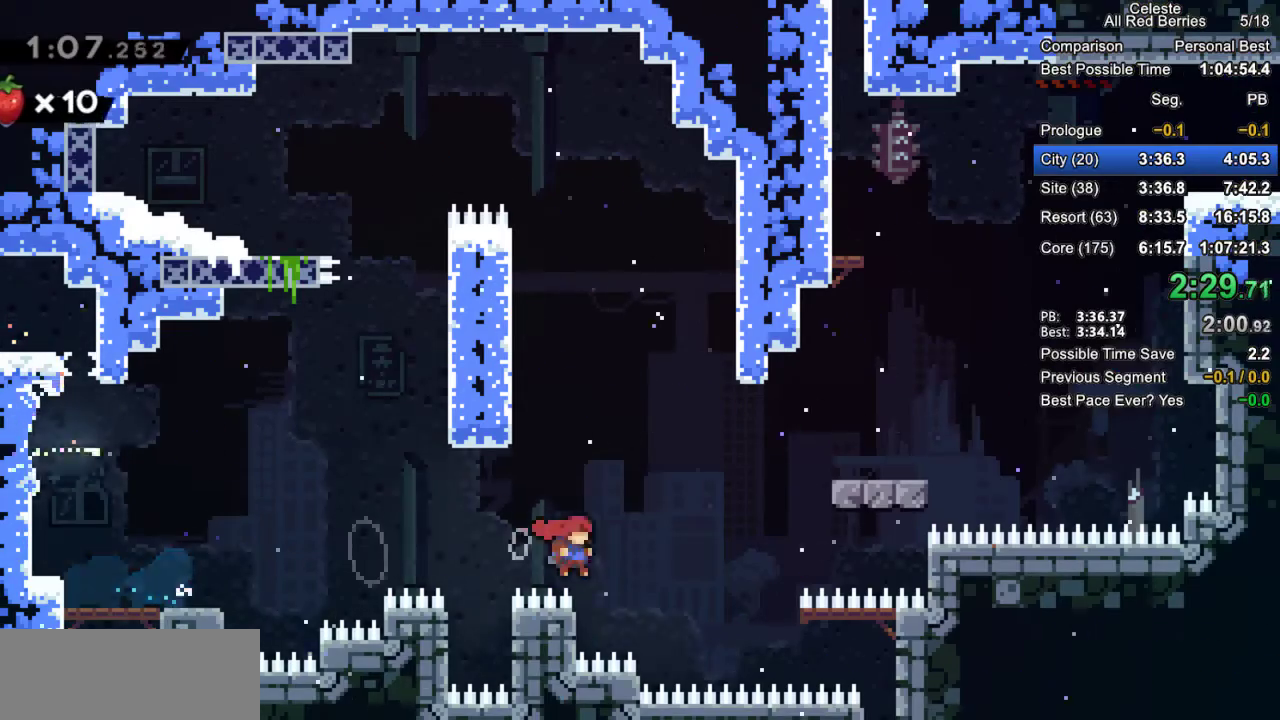
{"keys": ["down"], "events": [[150, "demo", "down"], [300, "demo", "up"], [350, "grab", "up"], [383, "down", "down"], [433, "right", "up"]]}
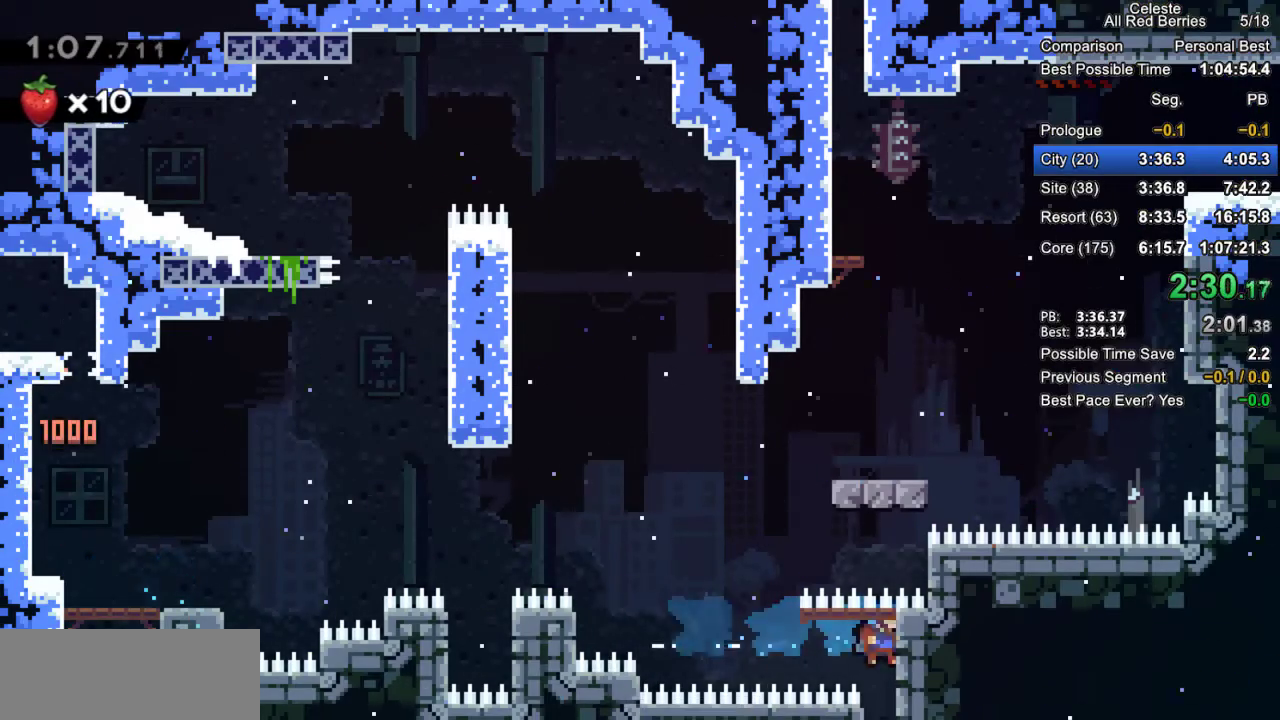
{"keys": ["down"], "events": []}
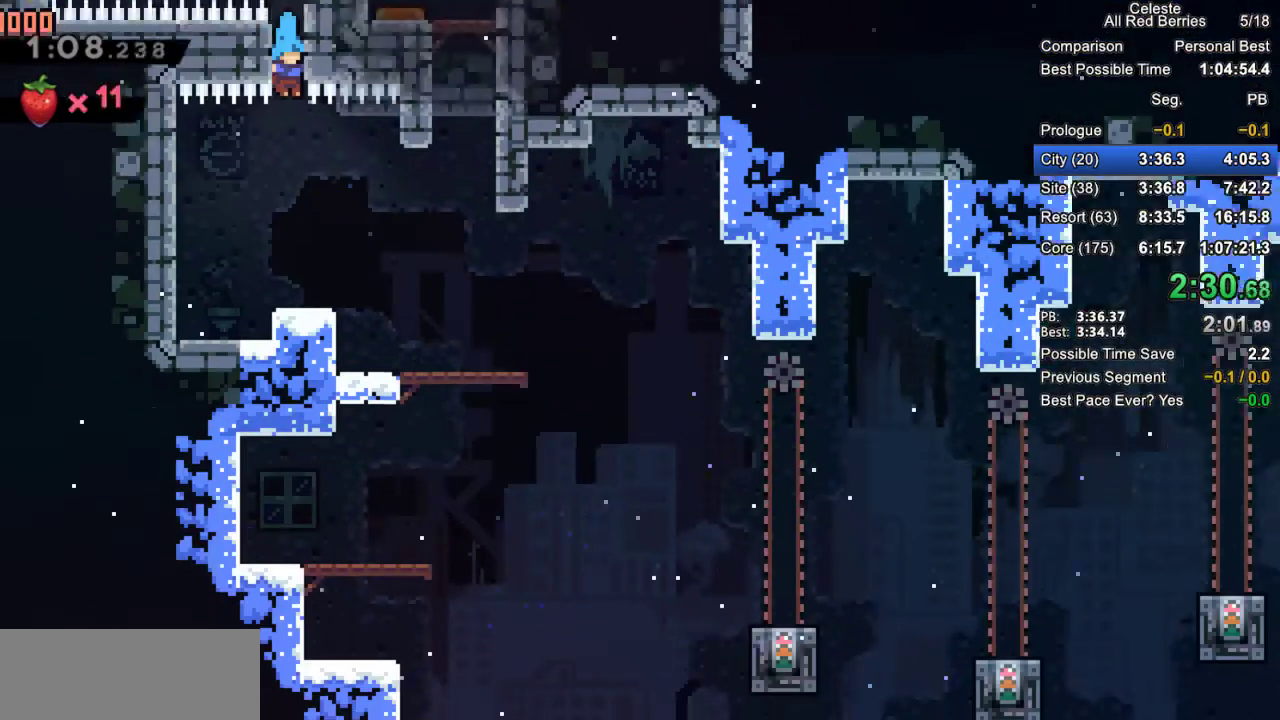
{"keys": ["down"], "events": []}
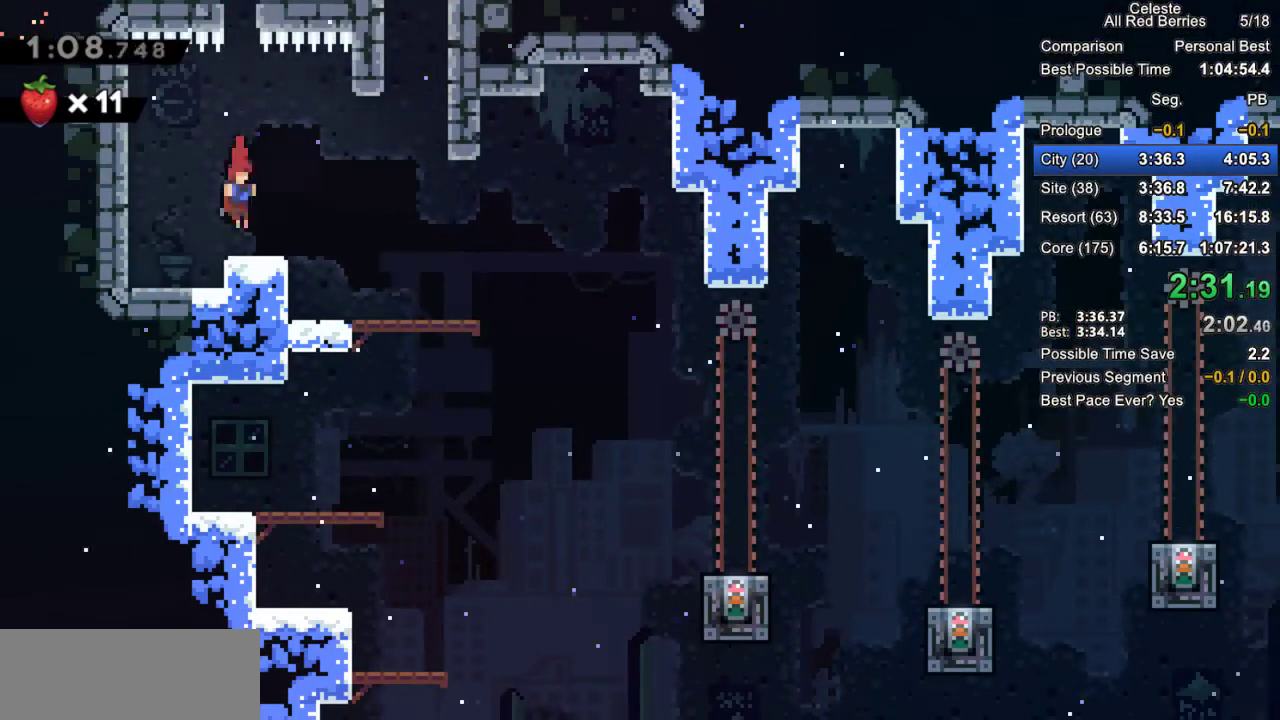
{"keys": ["down", "grab", "jump2", "right"], "events": [[67, "grab", "down"], [67, "left", "down"], [117, "jump2", "down"], [200, "jump2", "up"], [200, "left", "up"], [200, "right", "down"], [300, "dash", "down"], [400, "dash", "up"], [433, "jump2", "down"]]}
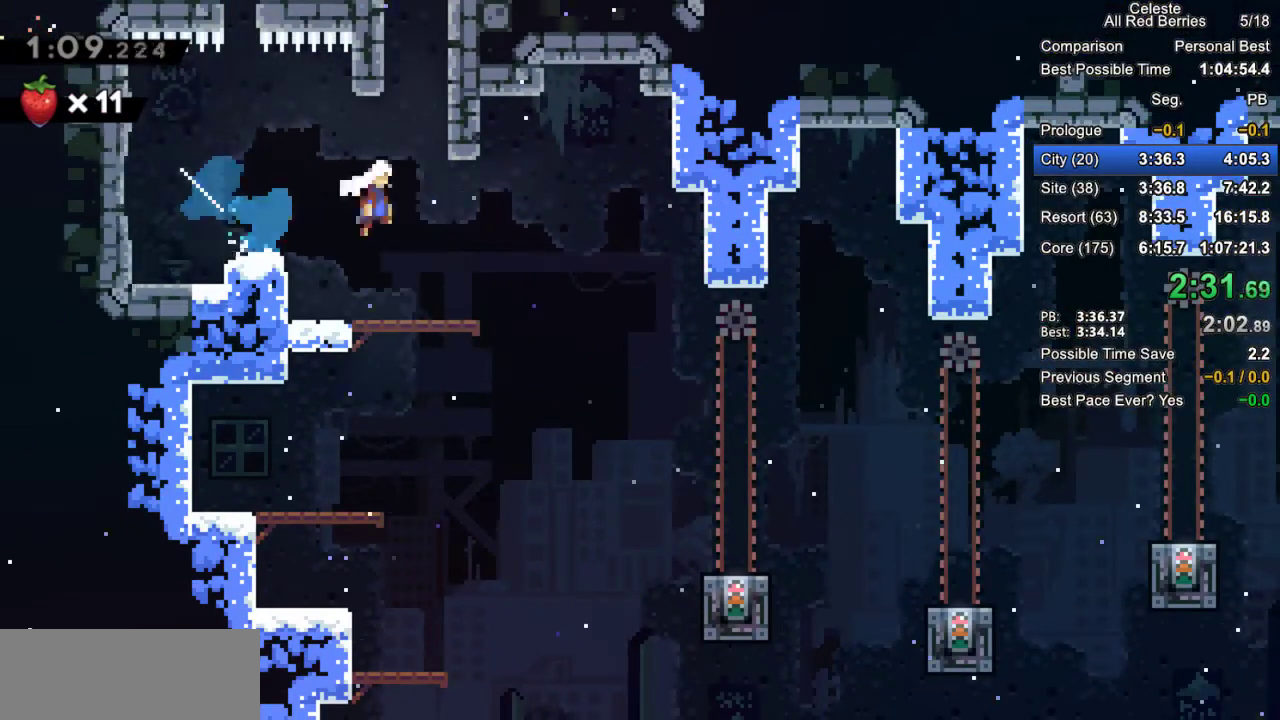
{"keys": ["grab"], "events": [[83, "dash", "down"], [133, "jump2", "up"], [267, "dash", "up"], [367, "down", "up"], [500, "right", "up"]]}
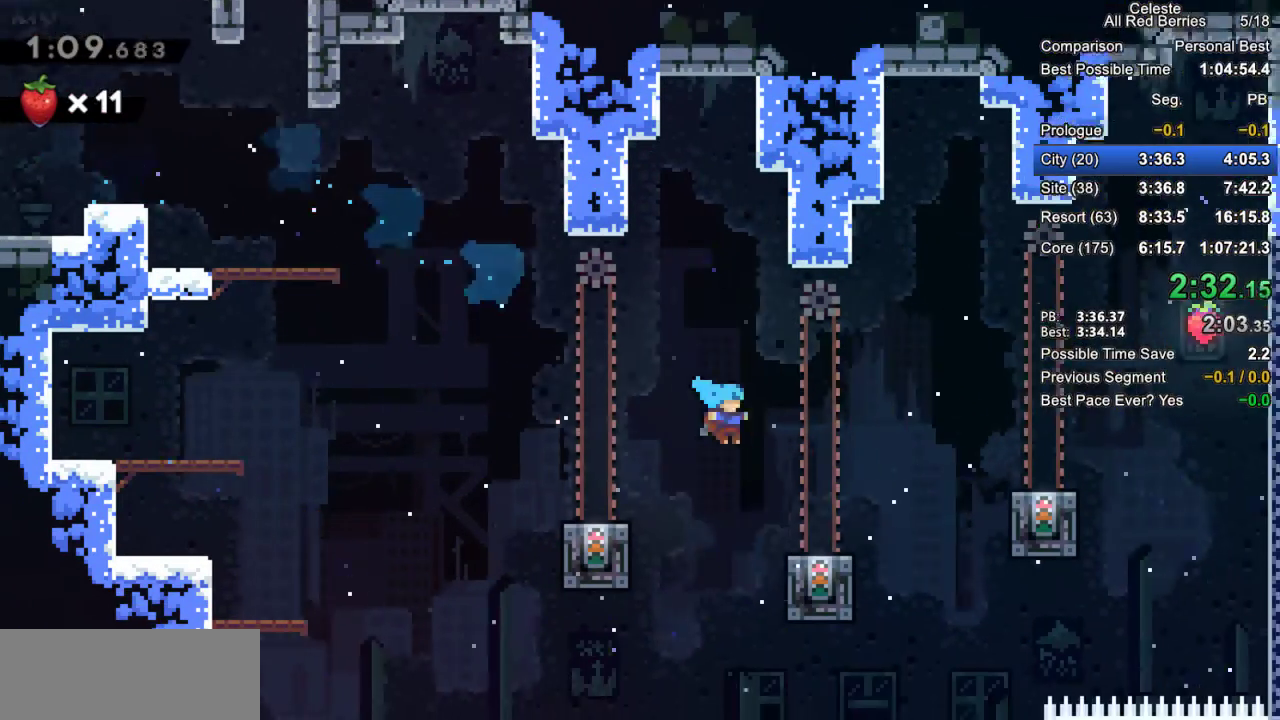
{"keys": ["grab", "jump2", "right"], "events": [[183, "jump2", "down"], [183, "right", "down"]]}
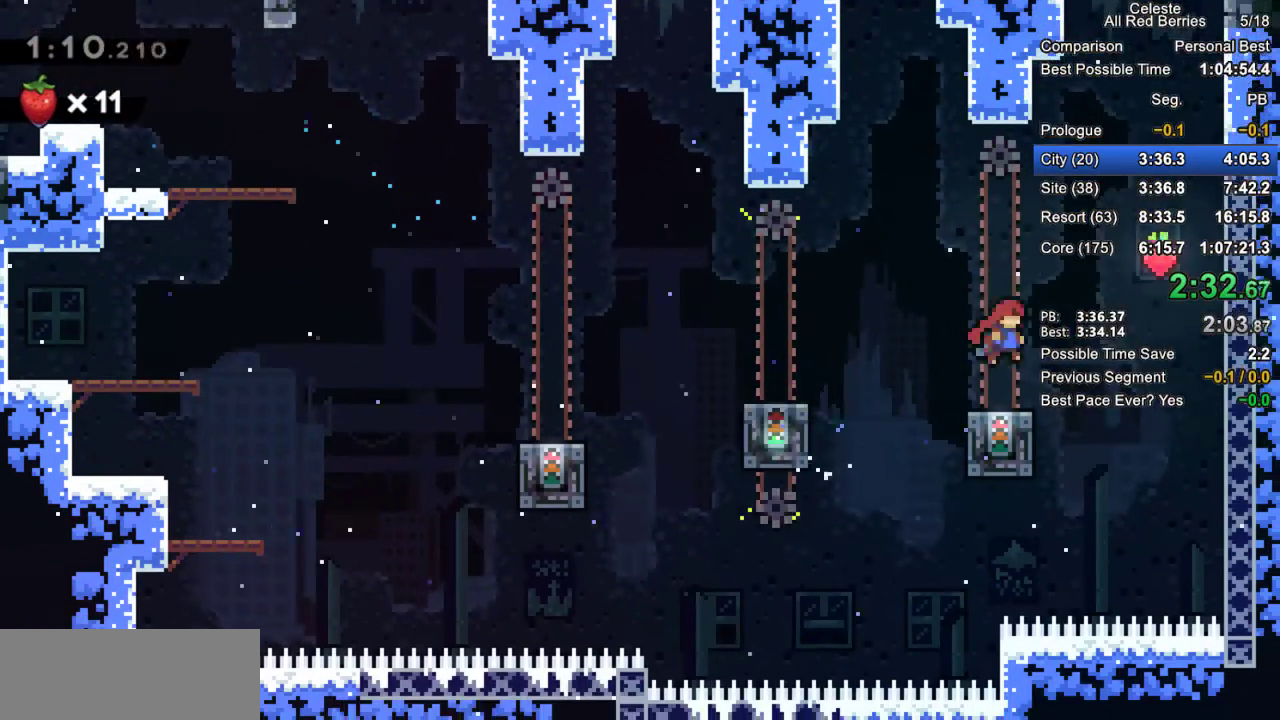
{"keys": ["grab"], "events": [[117, "jump2", "up"], [167, "dash", "down"], [167, "up", "down"], [400, "dash", "up"], [433, "up", "up"], [483, "right", "up"]]}
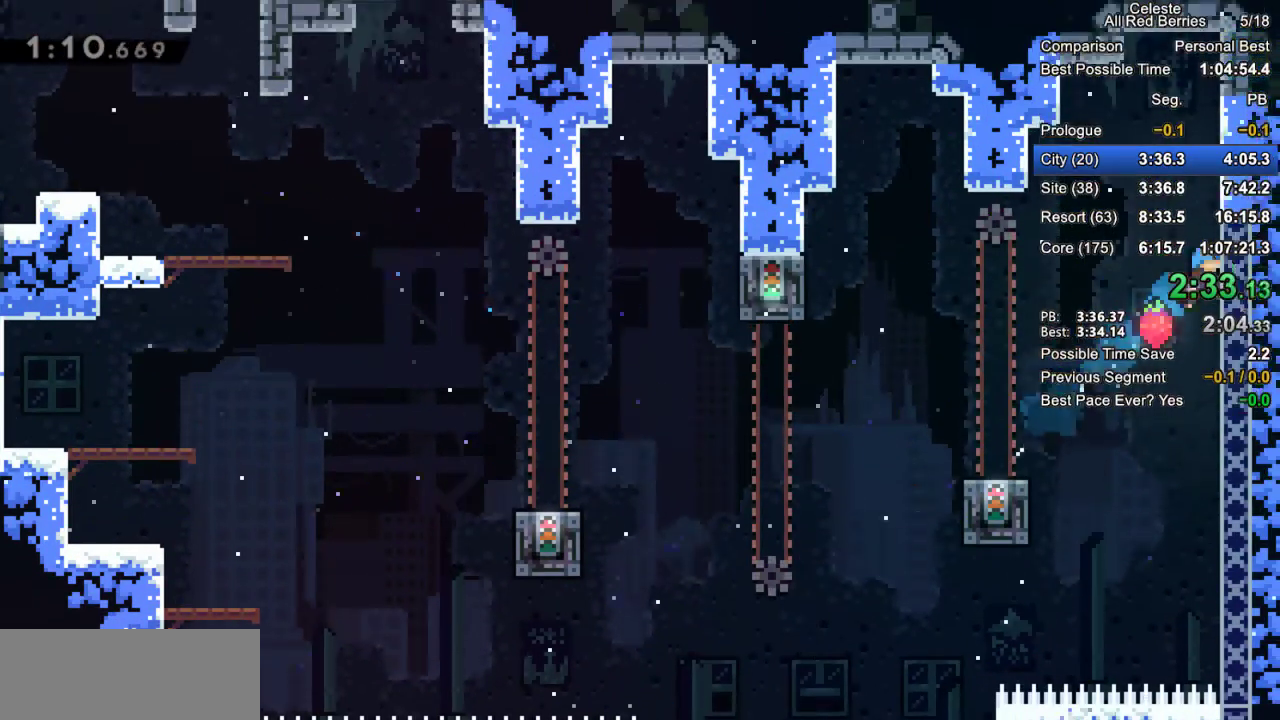
{"keys": [], "events": [[33, "jump2", "down"], [33, "left", "down"], [133, "grab", "up"], [133, "jump2", "up"], [500, "left", "up"]]}
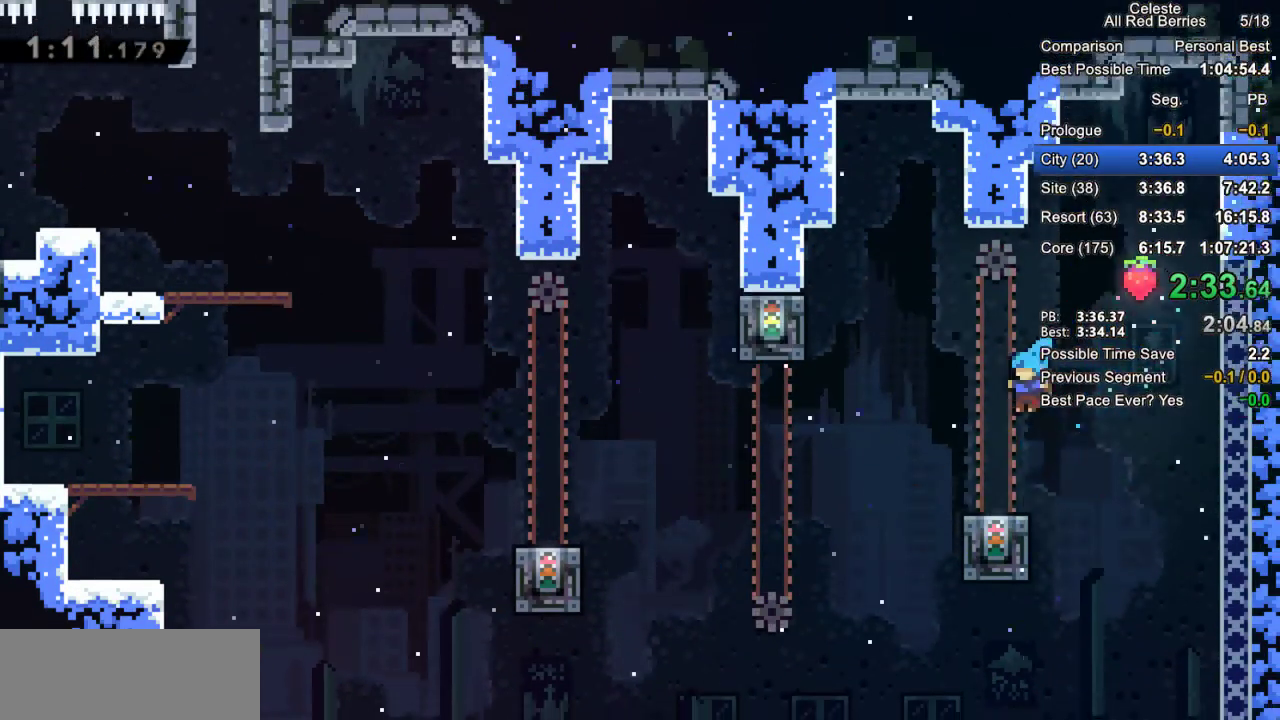
{"keys": ["grab", "left"], "events": [[100, "down", "down"], [150, "dash", "down"], [150, "grab", "down"], [150, "left", "down"], [233, "jump2", "down"], [283, "dash", "up"], [383, "down", "up"], [383, "jump2", "up"]]}
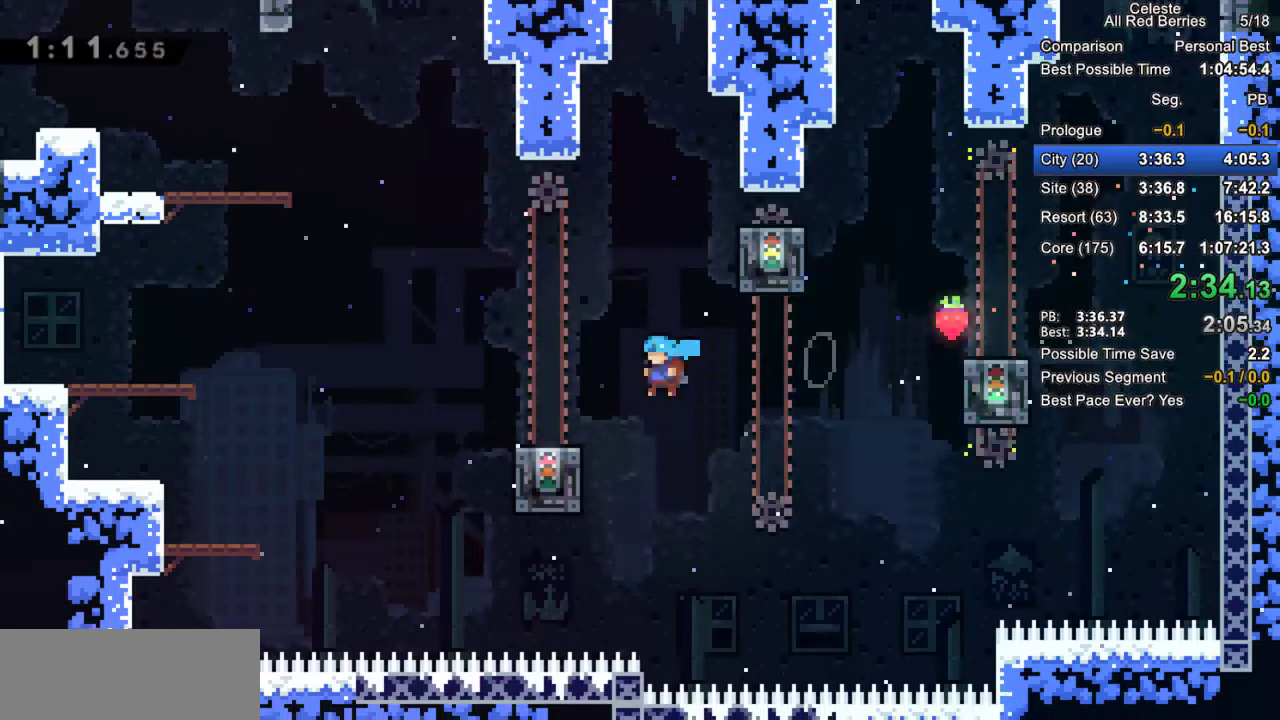
{"keys": ["dash", "grab", "left", "up"], "events": [[167, "jump2", "down"], [400, "up", "down"], [433, "dash", "down"], [433, "jump2", "up"]]}
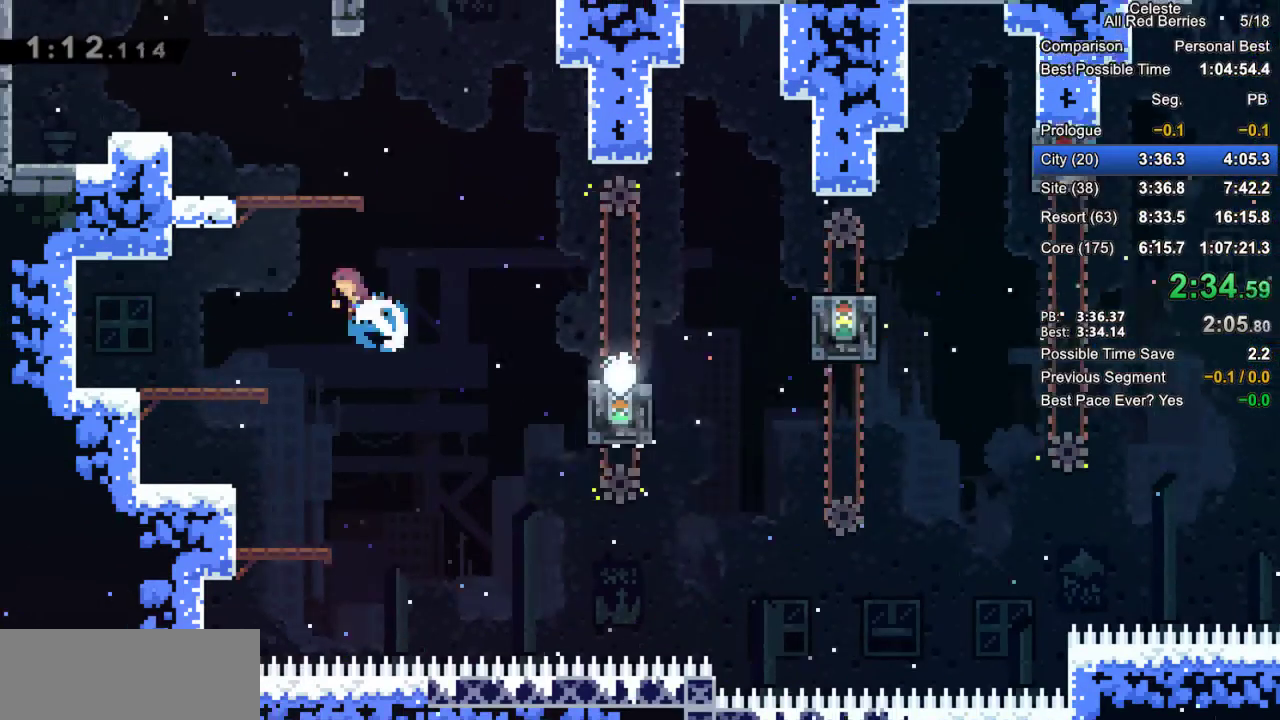
{"keys": ["grab", "jump2", "right"], "events": [[167, "dash", "up"], [167, "grab", "up"], [267, "left", "up"], [267, "up", "up"], [450, "right", "down"], [500, "grab", "down"], [500, "jump2", "down"]]}
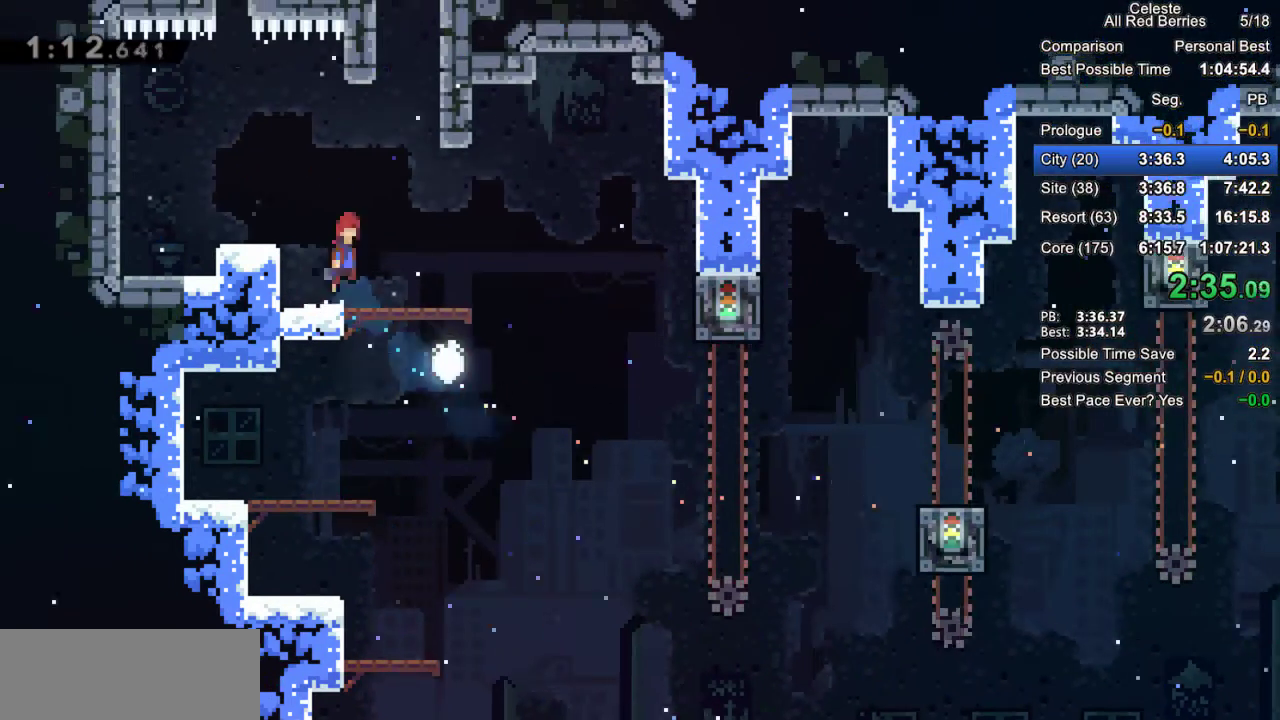
{"keys": ["grab", "jump2", "left", "up"], "events": [[233, "jump2", "up"], [233, "right", "up"], [233, "up", "down"], [283, "dash", "down"], [417, "dash", "up"], [417, "left", "down"], [467, "jump2", "down"]]}
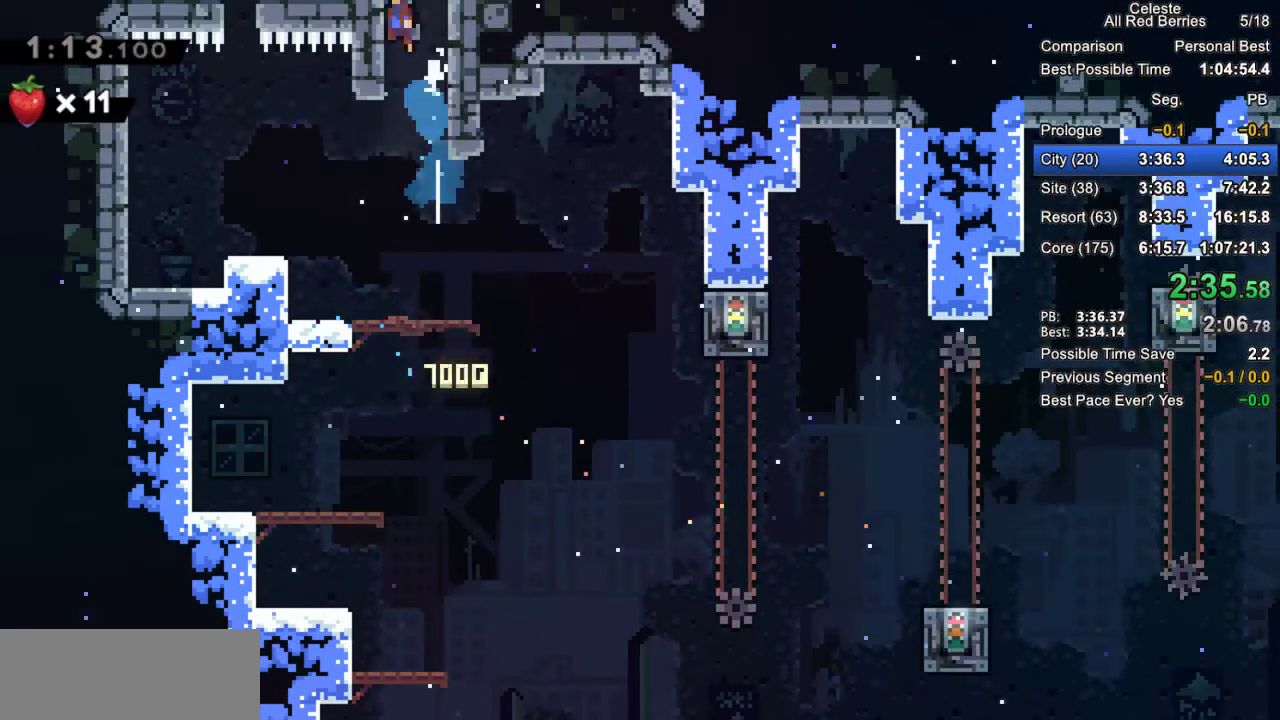
{"keys": ["grab", "jump2", "left"], "events": [[67, "up", "up"]]}
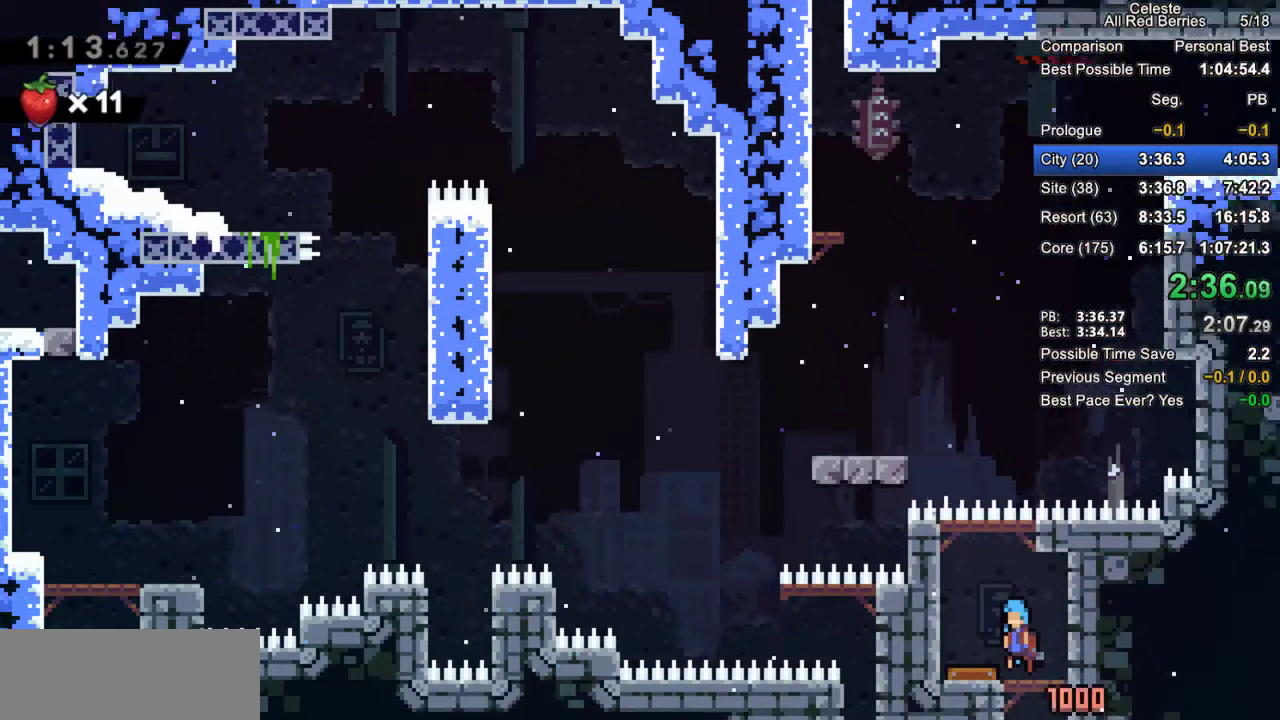
{"keys": ["dash", "down", "grab"], "events": [[317, "jump2", "up"], [367, "down", "down"], [367, "left", "up"], [417, "dash", "down"]]}
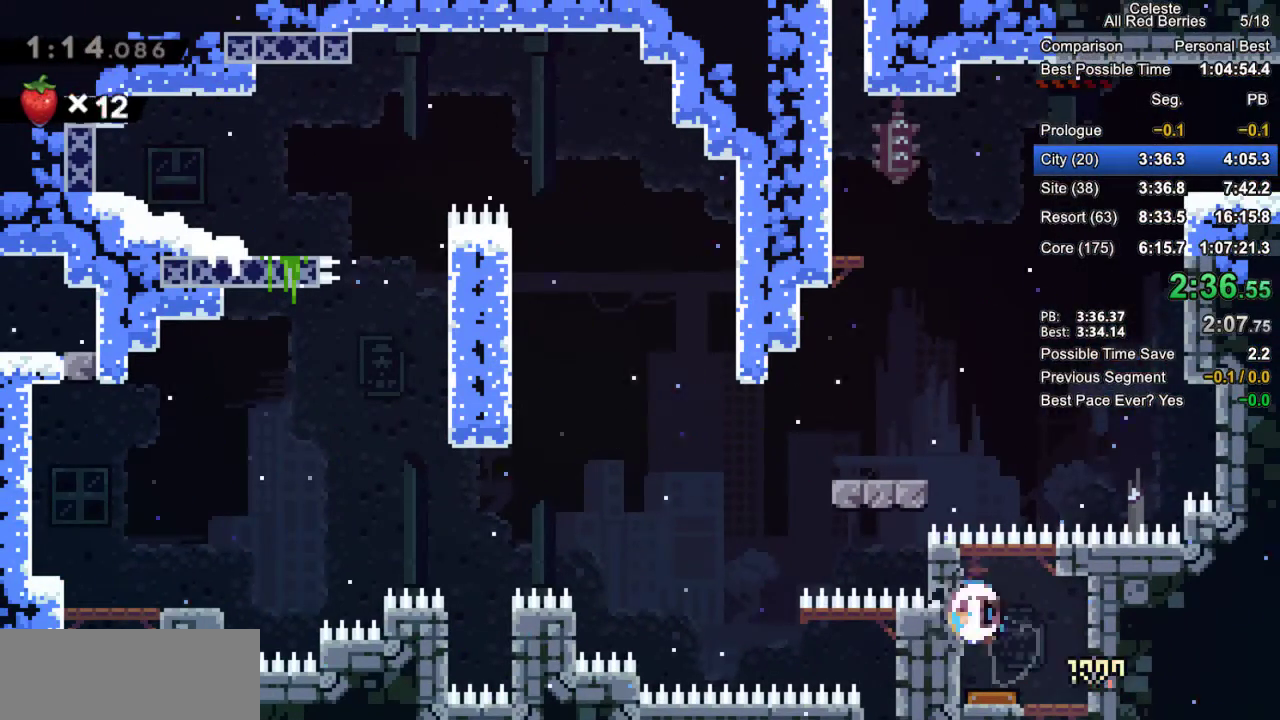
{"keys": ["dash", "grab", "left", "up"], "events": [[50, "dash", "up"], [50, "grab", "up"], [100, "down", "up"], [333, "left", "down"], [333, "up", "down"], [383, "dash", "down"], [383, "grab", "down"]]}
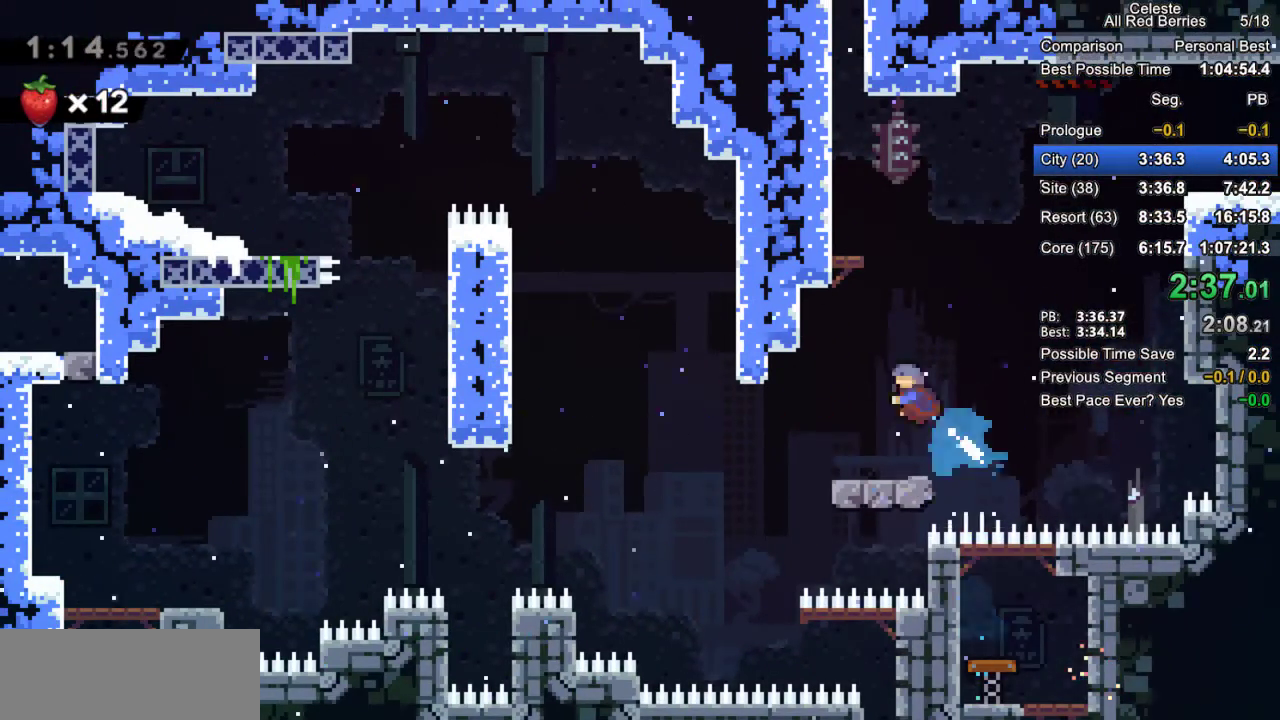
{"keys": ["jump2"], "events": [[117, "dash", "up"], [300, "jump2", "down"], [400, "grab", "up"], [400, "up", "up"], [433, "jump2", "up"], [433, "left", "up"], [483, "jump2", "down"]]}
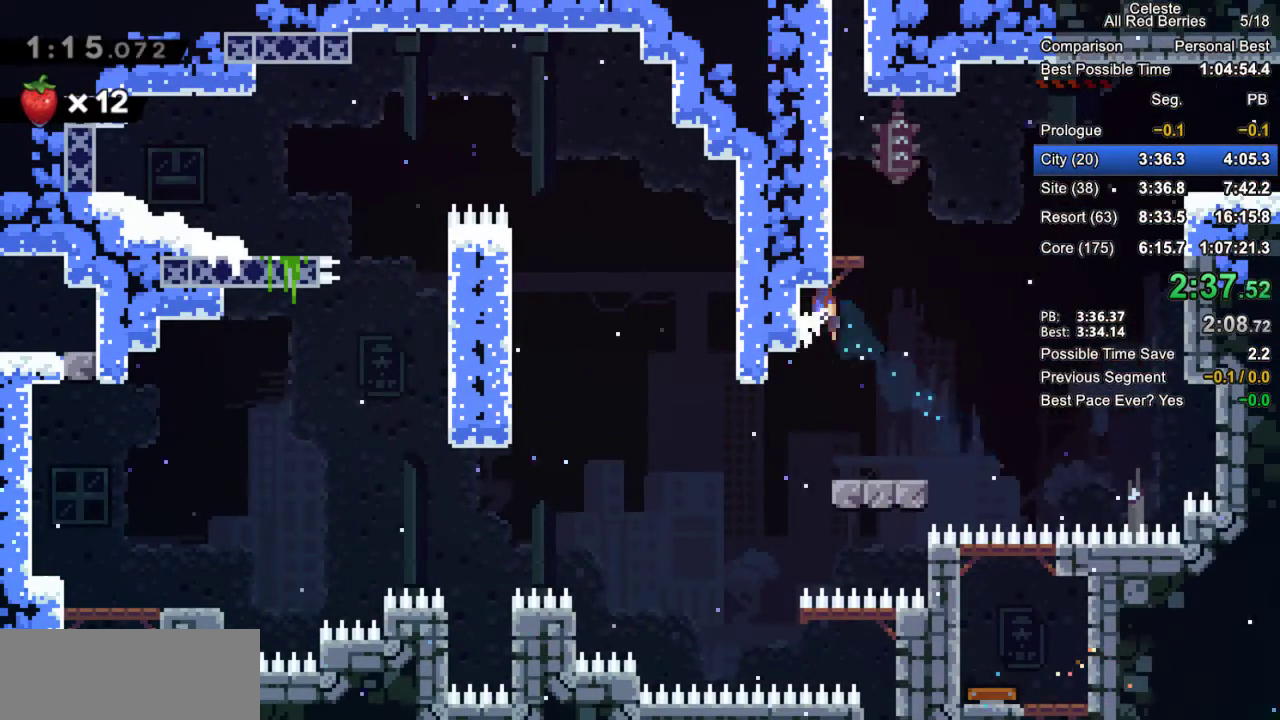
{"keys": ["grab", "jump2", "left"], "events": [[33, "left", "down"], [83, "grab", "down"], [267, "jump2", "up"], [367, "jump2", "down"]]}
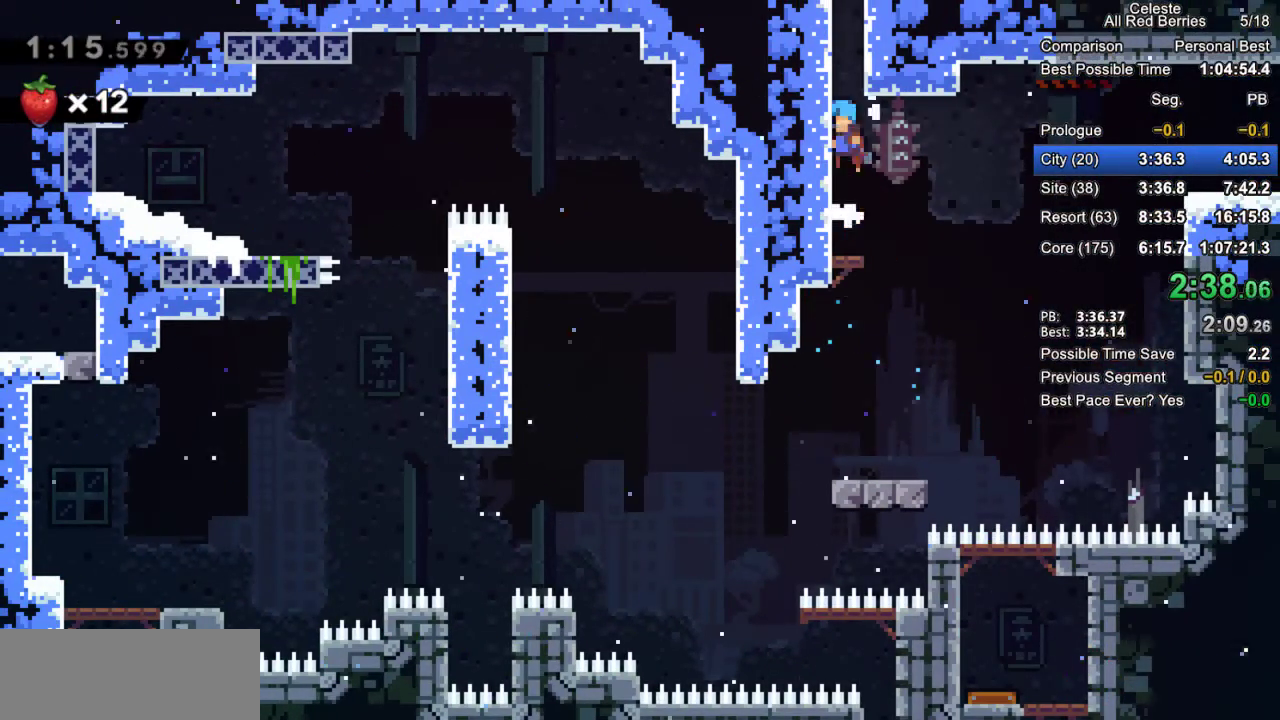
{"keys": ["grab", "jump", "jump2", "left"], "events": [[50, "jump", "down"], [100, "jump2", "up"], [183, "jump2", "down"], [283, "jump2", "up"], [383, "jump2", "down"]]}
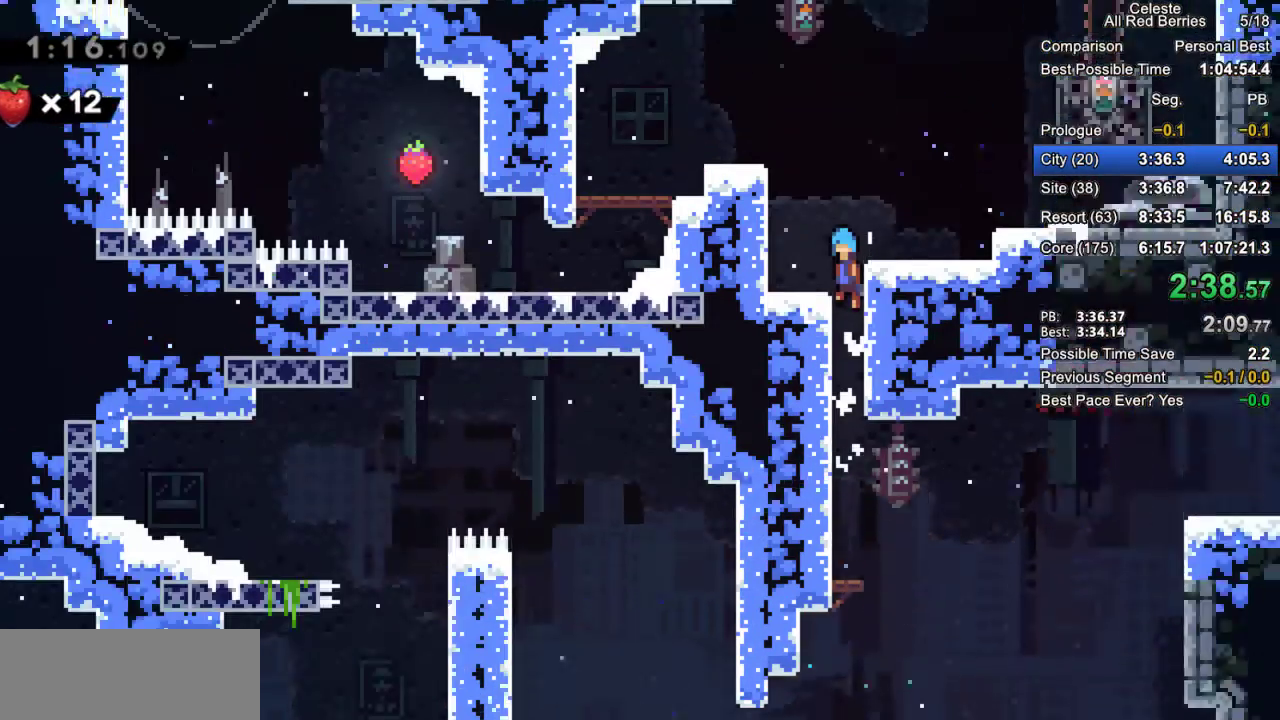
{"keys": ["grab", "left"], "events": [[17, "jump2", "up"], [167, "jump", "up"]]}
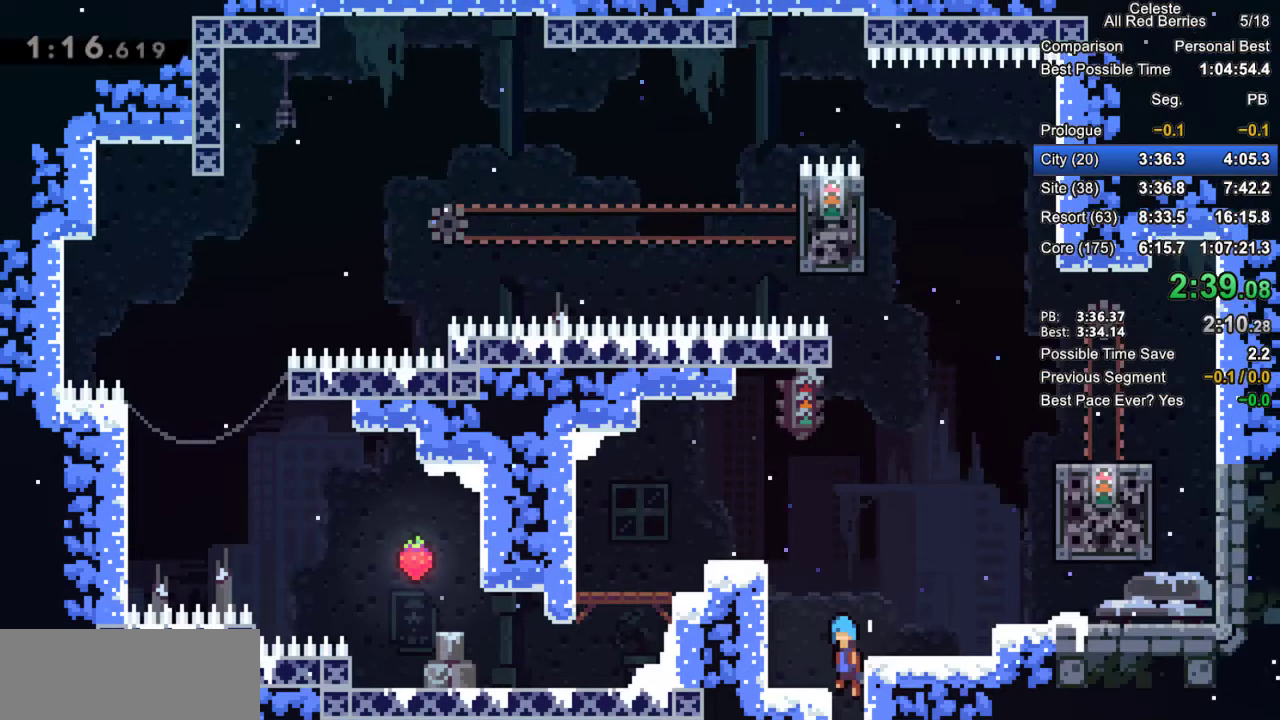
{"keys": ["grab", "jump2", "right"], "events": [[267, "left", "up"], [317, "jump2", "down"], [317, "right", "down"]]}
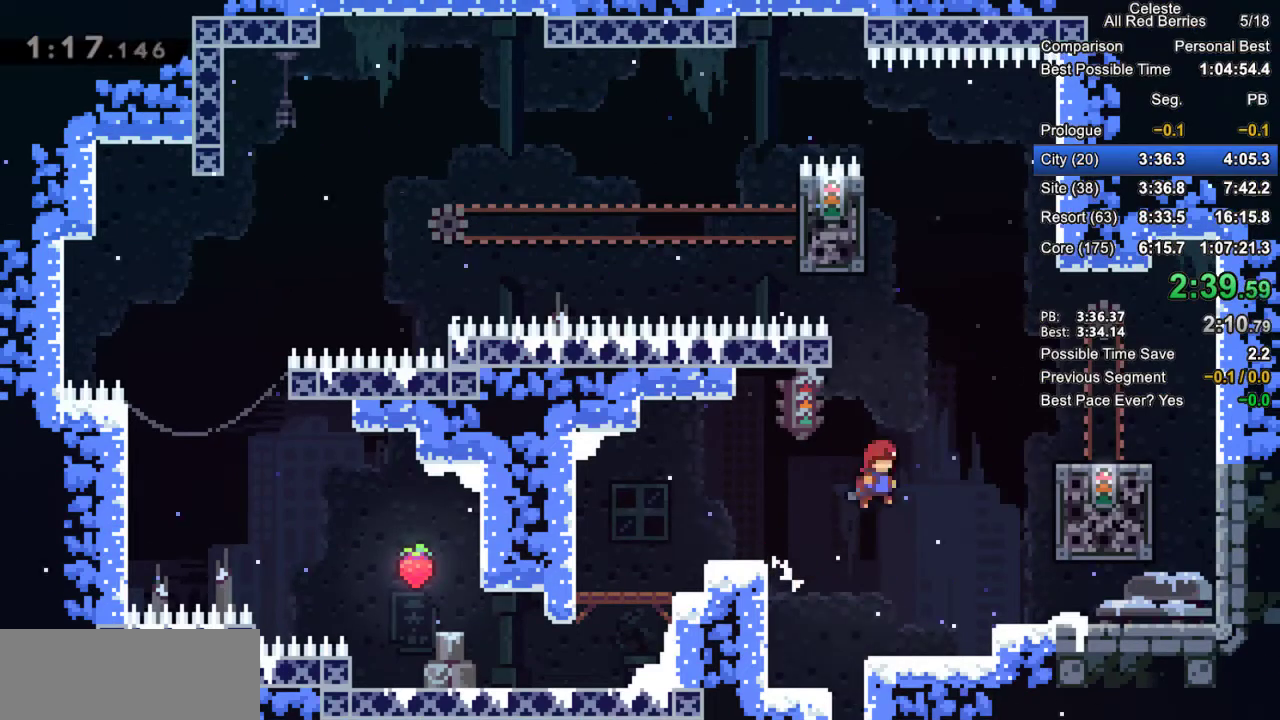
{"keys": ["dash", "grab", "left", "up"], "events": [[100, "jump2", "up"], [150, "dash", "down"], [150, "right", "up"], [150, "up", "down"], [383, "left", "down"]]}
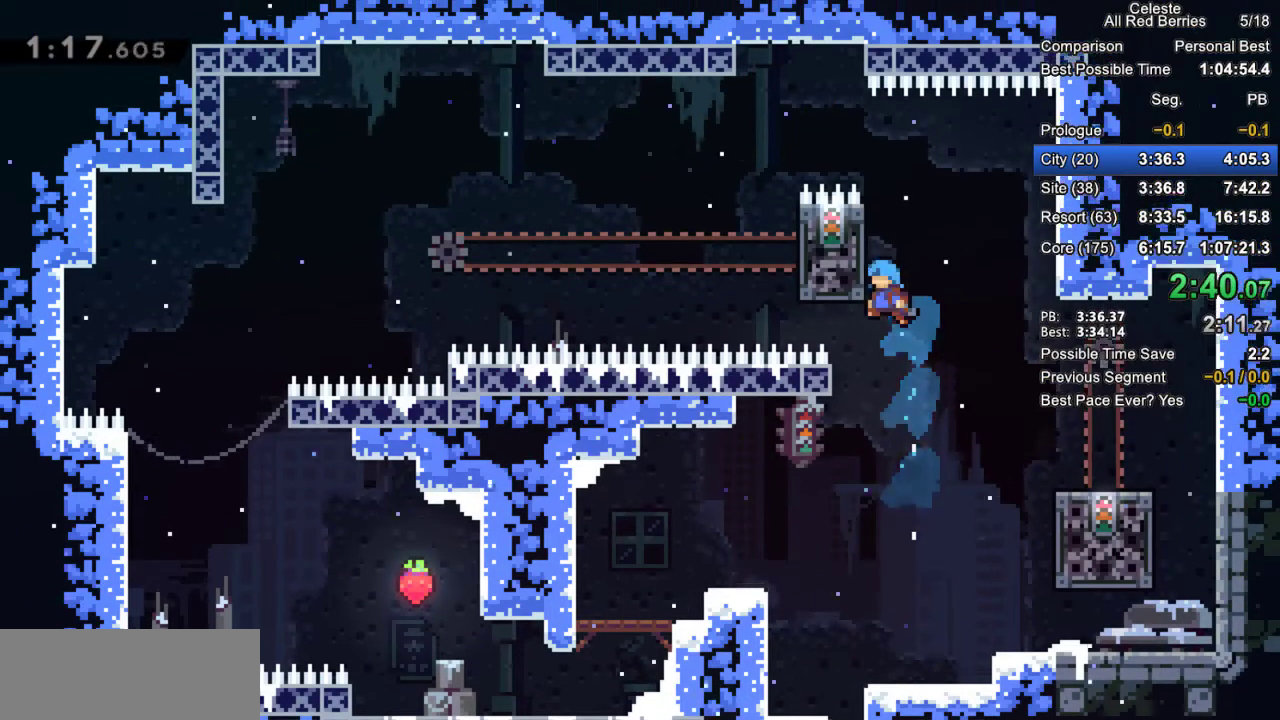
{"keys": ["grab", "left", "up"], "events": [[67, "dash", "up"]]}
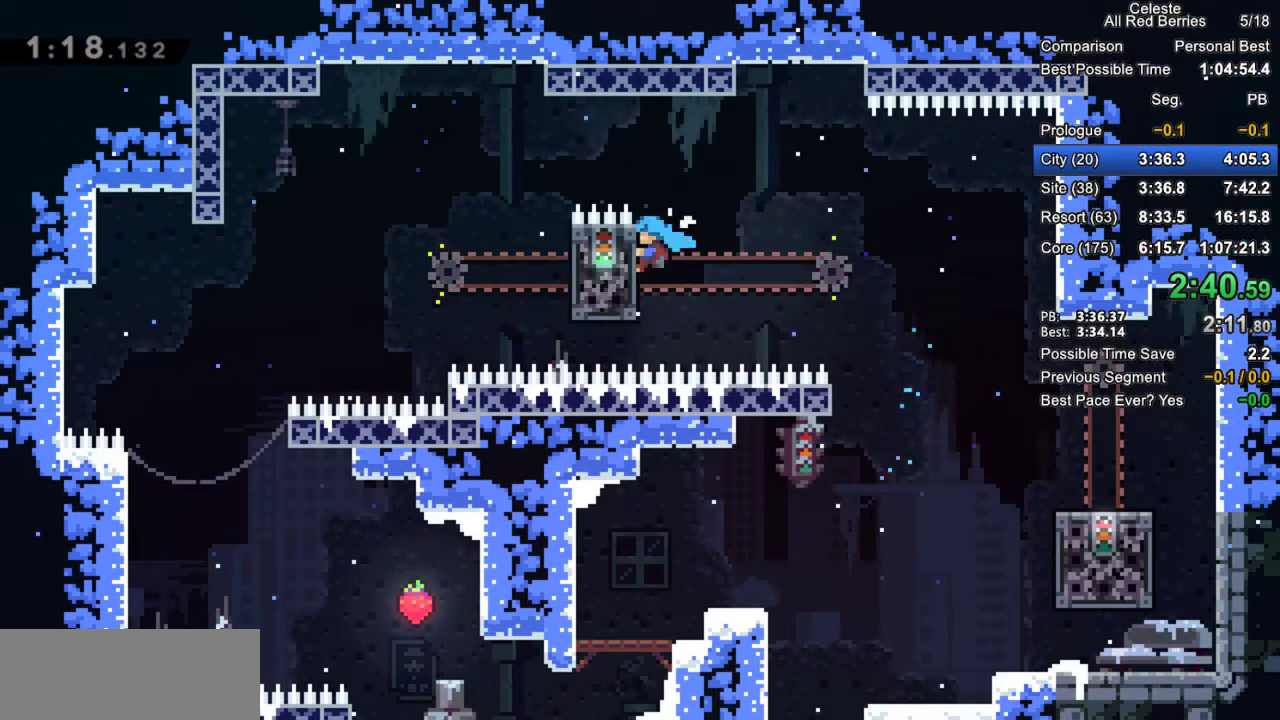
{"keys": [], "events": [[33, "jump2", "down"], [133, "up", "up"], [367, "jump2", "up"], [400, "grab", "up"], [500, "left", "up"]]}
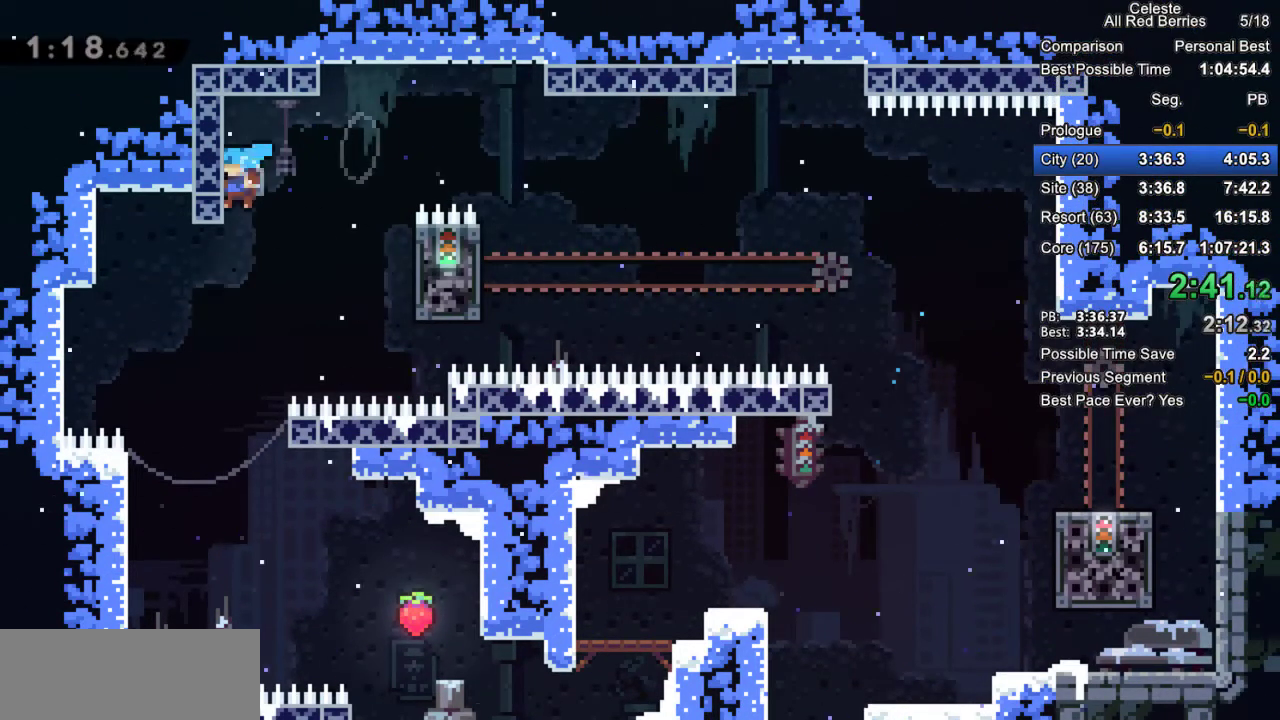
{"keys": ["left"], "events": [[333, "left", "down"]]}